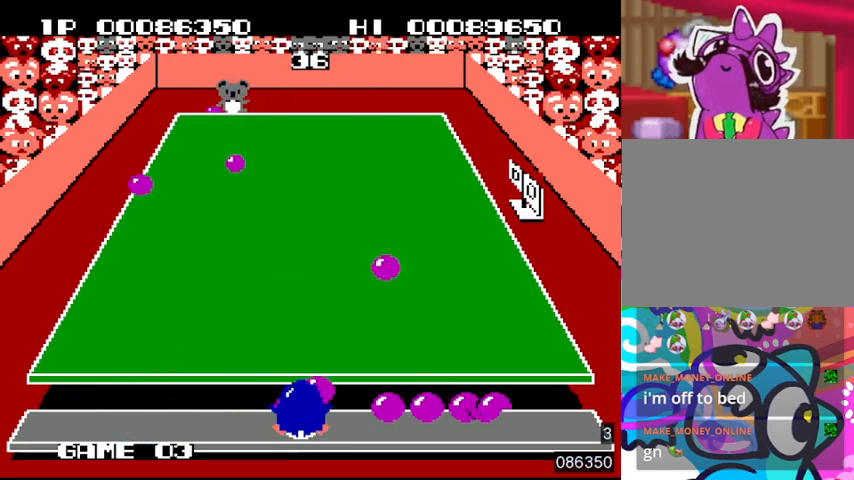
Gameplay with a controller (PlayStation layout); each line is a JSON object with the inputs held at the frame after it (dt_ms = milliseconds from this image to that frame). "events" lists button and stick changes between this image and that frame as [ms after this image, input, new state], when the widget could be followed in between. Not read: L3 R3 left_stick right_stick.
{"dt_ms": 500, "buttons": ["SQUARE", "DPAD_RIGHT"], "events": [[33, "SQUARE", "down"], [67, "SQUARE", "up"], [133, "SQUARE", "down"], [200, "SQUARE", "up"], [267, "SQUARE", "down"], [300, "SQUARE", "up"], [400, "DPAD_LEFT", "up"], [400, "DPAD_RIGHT", "down"], [400, "SQUARE", "down"]]}
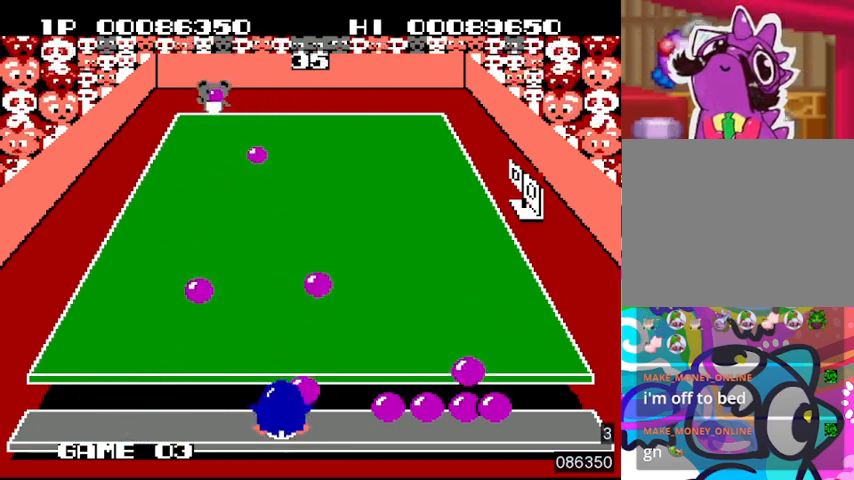
{"dt_ms": 1000, "buttons": ["DPAD_RIGHT"]}
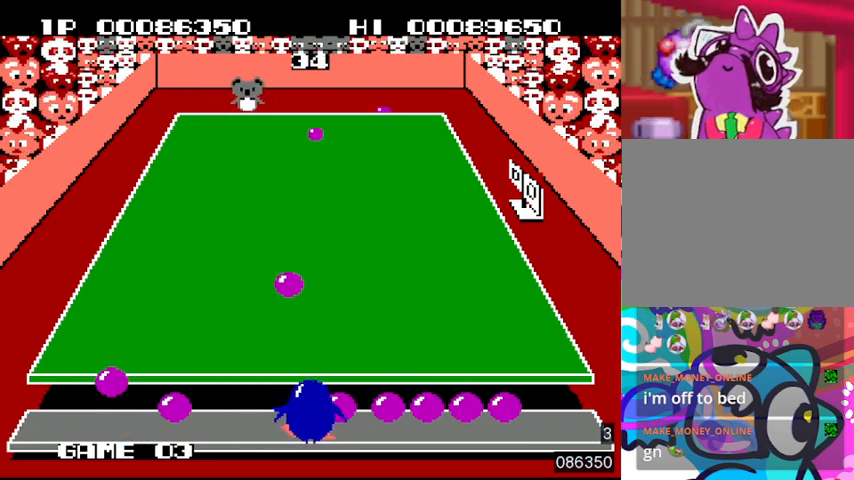
{"dt_ms": 500, "buttons": [], "events": [[233, "SQUARE", "down"], [300, "DPAD_RIGHT", "up"], [300, "SQUARE", "up"], [367, "DPAD_LEFT", "down"], [367, "SQUARE", "down"], [467, "DPAD_LEFT", "up"], [467, "SQUARE", "up"]]}
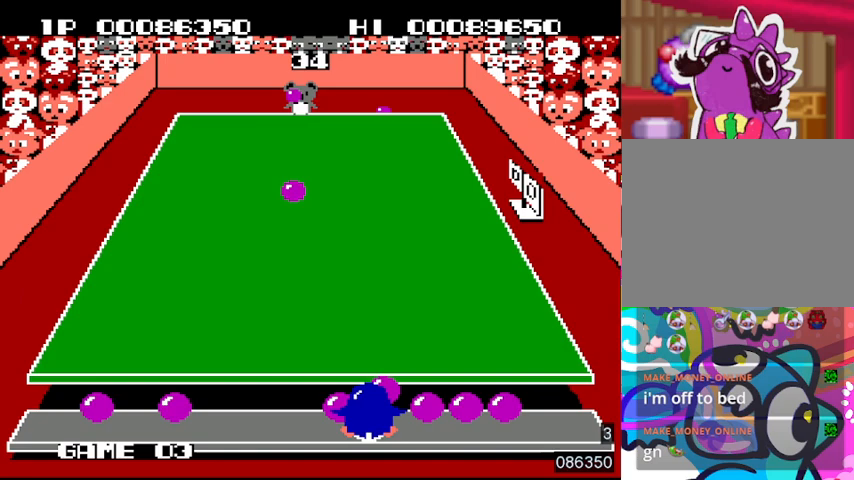
{"dt_ms": 500, "buttons": ["DPAD_RIGHT"], "events": [[33, "SQUARE", "down"], [67, "SQUARE", "up"], [167, "DPAD_LEFT", "down"], [167, "SQUARE", "down"], [200, "SQUARE", "up"], [300, "SQUARE", "down"], [367, "SQUARE", "up"], [433, "DPAD_LEFT", "up"], [467, "DPAD_RIGHT", "down"]]}
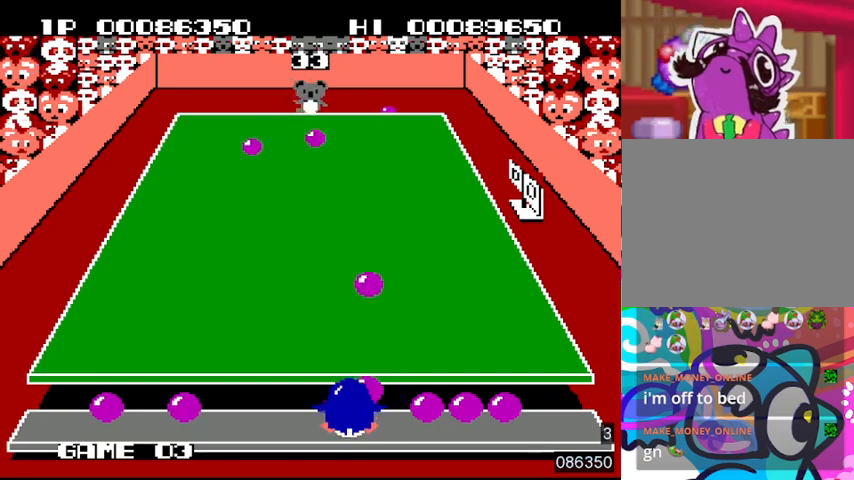
{"dt_ms": 500, "buttons": ["DPAD_RIGHT"], "events": [[33, "SQUARE", "down"], [133, "DPAD_RIGHT", "up"], [133, "SQUARE", "up"], [167, "DPAD_LEFT", "down"], [167, "SQUARE", "down"], [233, "SQUARE", "up"], [300, "DPAD_LEFT", "up"], [300, "SQUARE", "down"], [367, "DPAD_RIGHT", "down"], [367, "SQUARE", "up"], [433, "SQUARE", "down"], [500, "SQUARE", "up"]]}
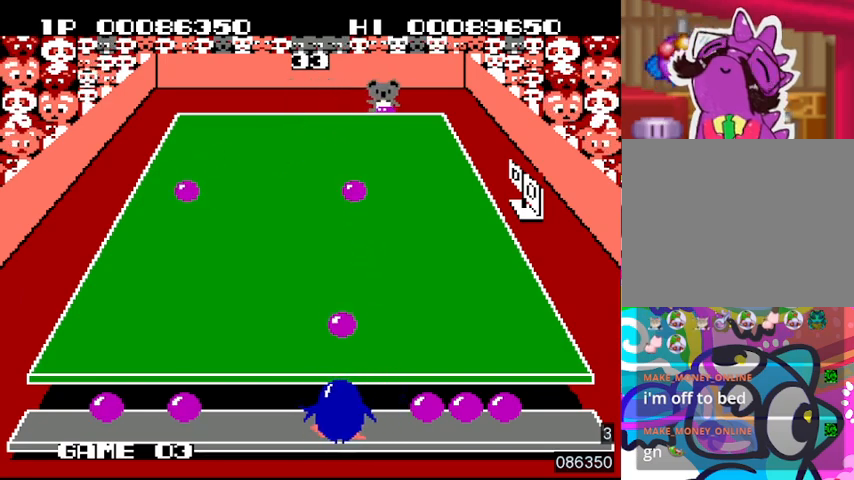
{"dt_ms": 500, "buttons": ["SQUARE"], "events": [[67, "SQUARE", "down"], [133, "SQUARE", "up"], [300, "DPAD_RIGHT", "up"], [400, "DPAD_LEFT", "down"], [500, "DPAD_LEFT", "up"], [500, "SQUARE", "down"]]}
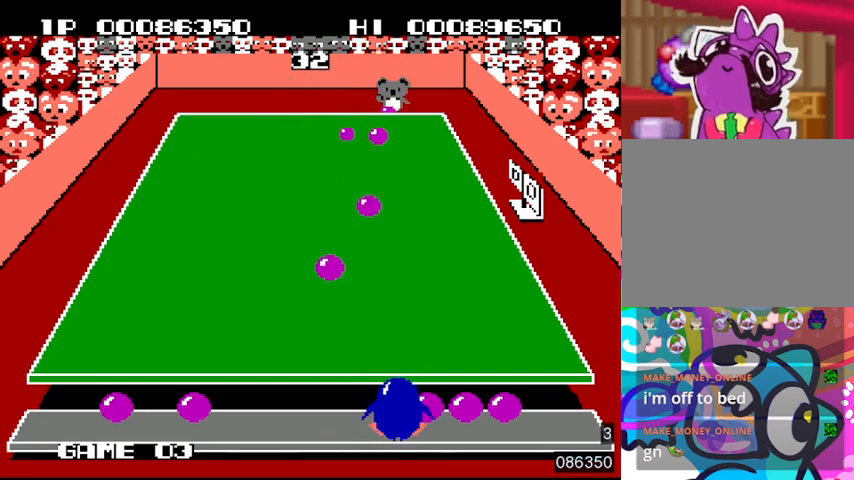
{"dt_ms": 500, "buttons": ["DPAD_LEFT"], "events": [[100, "SQUARE", "up"], [133, "SQUARE", "down"], [200, "SQUARE", "up"], [233, "SQUARE", "down"], [400, "DPAD_LEFT", "down"], [433, "SQUARE", "up"]]}
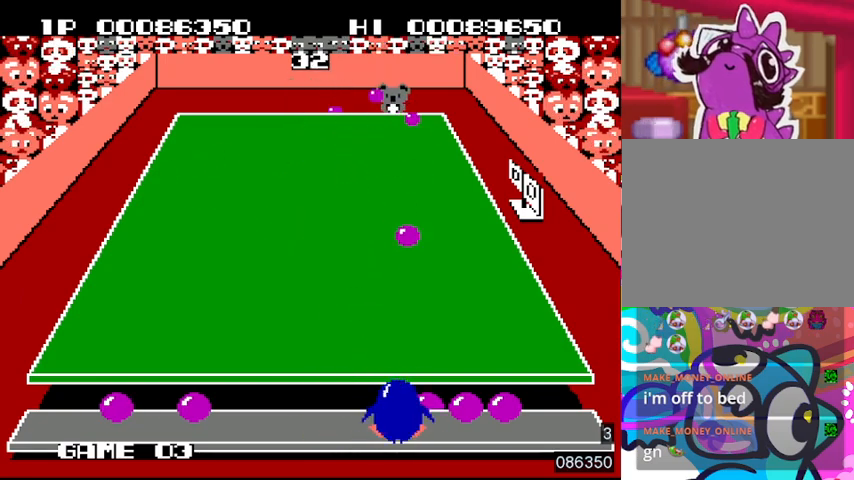
{"dt_ms": 500, "buttons": ["SQUARE"], "events": [[467, "DPAD_LEFT", "up"], [467, "SQUARE", "down"]]}
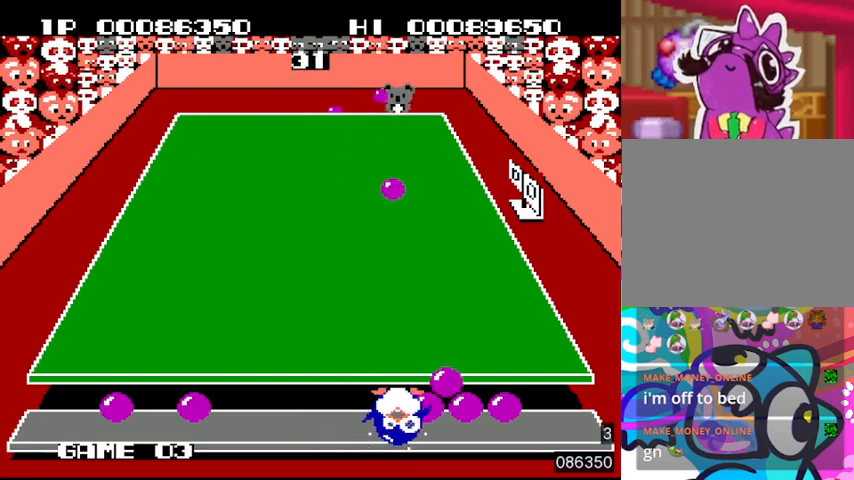
{"dt_ms": 500, "buttons": ["CIRCLE", "DPAD_UP", "DPAD_LEFT"], "events": [[33, "DPAD_RIGHT", "down"], [33, "SQUARE", "up"], [67, "DPAD_RIGHT", "up"], [133, "DPAD_LEFT", "down"], [133, "SQUARE", "down"], [200, "CIRCLE", "down"], [300, "DPAD_LEFT", "up"], [300, "DPAD_UP", "down"], [300, "SQUARE", "up"], [333, "CIRCLE", "up"], [333, "DPAD_RIGHT", "down"], [333, "DPAD_UP", "up"], [400, "DPAD_RIGHT", "up"], [400, "SQUARE", "down"], [433, "CIRCLE", "down"], [433, "DPAD_LEFT", "down"], [500, "DPAD_UP", "down"], [500, "SQUARE", "up"]]}
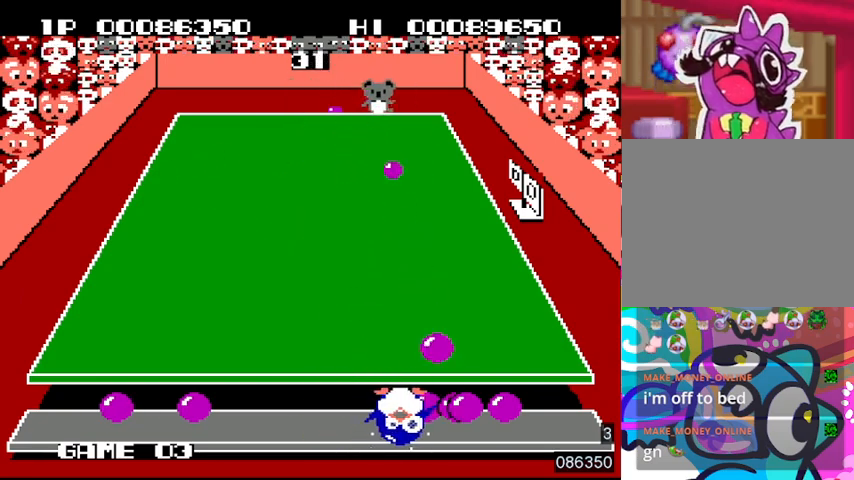
{"dt_ms": 500, "buttons": ["SQUARE", "DPAD_LEFT"], "events": [[100, "CIRCLE", "up"], [100, "DPAD_UP", "up"], [100, "SQUARE", "down"], [167, "CIRCLE", "down"], [200, "SQUARE", "up"], [300, "CIRCLE", "up"], [300, "SQUARE", "down"], [367, "CIRCLE", "down"], [433, "SQUARE", "up"], [500, "CIRCLE", "up"], [500, "SQUARE", "down"]]}
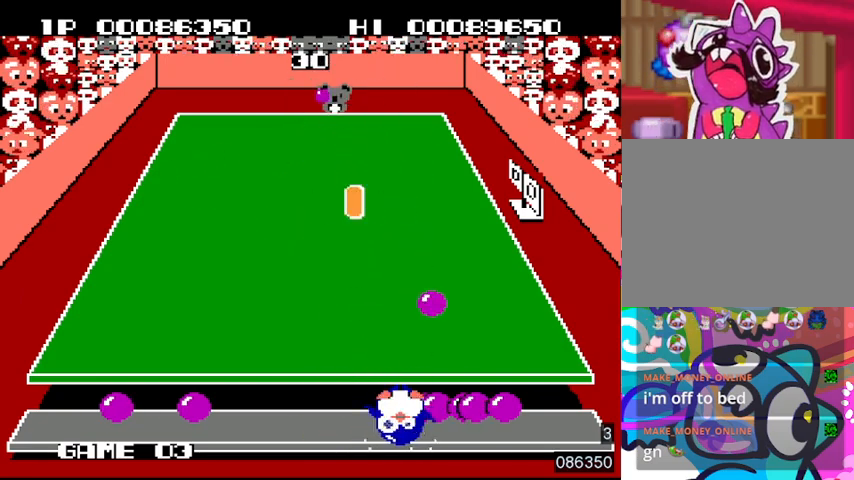
{"dt_ms": 500, "buttons": ["CIRCLE", "SQUARE", "DPAD_RIGHT"], "events": [[100, "CIRCLE", "down"], [133, "DPAD_LEFT", "up"], [133, "DPAD_RIGHT", "down"], [133, "SQUARE", "up"], [200, "CIRCLE", "up"], [200, "SQUARE", "down"], [300, "CIRCLE", "down"], [333, "SQUARE", "up"], [400, "CIRCLE", "up"], [433, "SQUARE", "down"], [467, "CIRCLE", "down"]]}
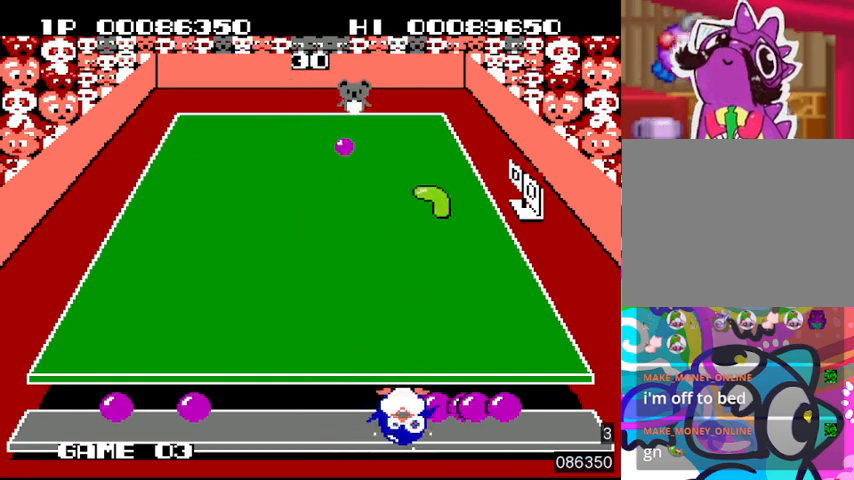
{"dt_ms": 500, "buttons": ["SQUARE", "DPAD_RIGHT"], "events": [[33, "SQUARE", "up"], [100, "CIRCLE", "up"], [100, "SQUARE", "down"], [200, "CIRCLE", "down"], [233, "SQUARE", "up"], [300, "CIRCLE", "up"], [300, "SQUARE", "down"], [367, "CIRCLE", "down"], [433, "SQUARE", "up"], [500, "CIRCLE", "up"], [500, "SQUARE", "down"]]}
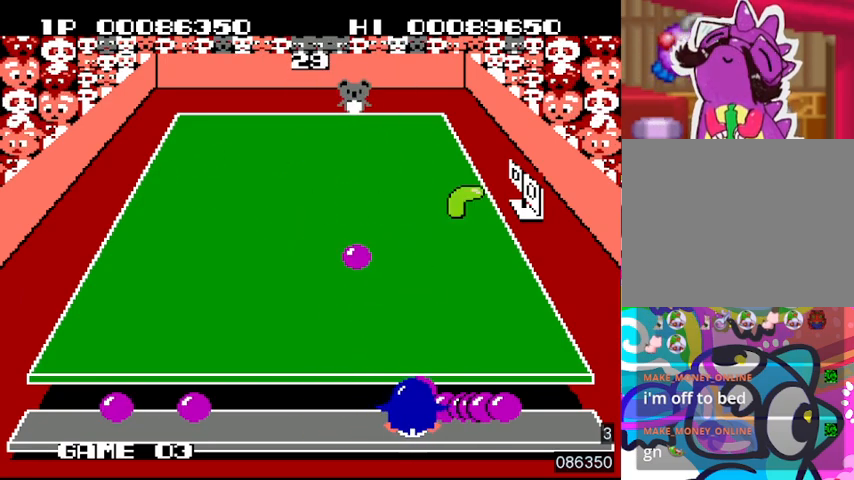
{"dt_ms": 500, "buttons": ["DPAD_RIGHT"], "events": [[200, "SQUARE", "up"], [233, "SQUARE", "down"], [300, "SQUARE", "up"], [333, "SQUARE", "down"], [400, "SQUARE", "up"], [467, "SQUARE", "down"], [500, "SQUARE", "up"]]}
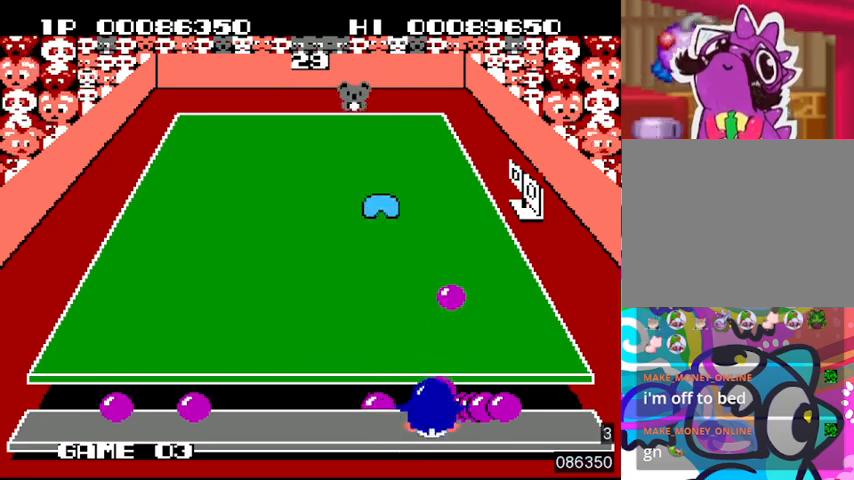
{"dt_ms": 500, "buttons": ["DPAD_RIGHT"], "events": [[67, "SQUARE", "down"], [100, "SQUARE", "up"], [200, "SQUARE", "down"], [233, "SQUARE", "up"], [300, "SQUARE", "down"], [333, "SQUARE", "up"], [433, "SQUARE", "down"], [467, "SQUARE", "up"]]}
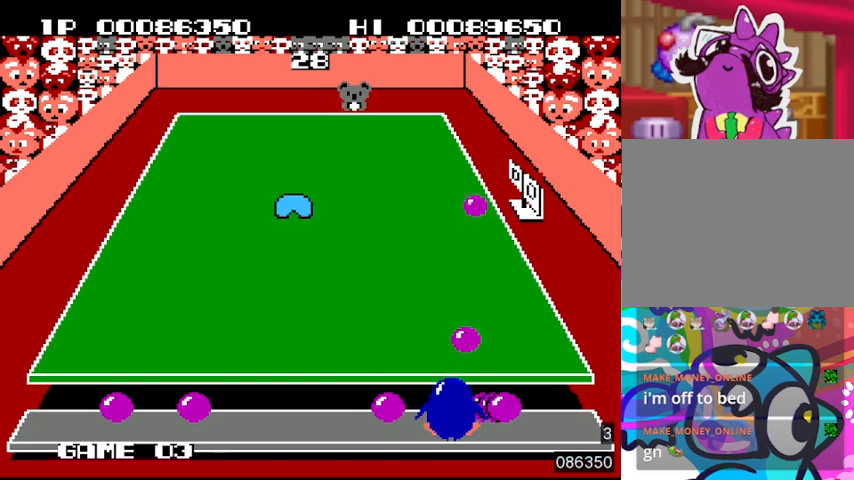
{"dt_ms": 500, "buttons": ["SQUARE", "DPAD_RIGHT"], "events": [[33, "SQUARE", "down"], [67, "SQUARE", "up"], [133, "SQUARE", "down"], [200, "SQUARE", "up"], [267, "SQUARE", "down"], [333, "SQUARE", "up"], [400, "SQUARE", "down"], [467, "SQUARE", "up"], [500, "SQUARE", "down"]]}
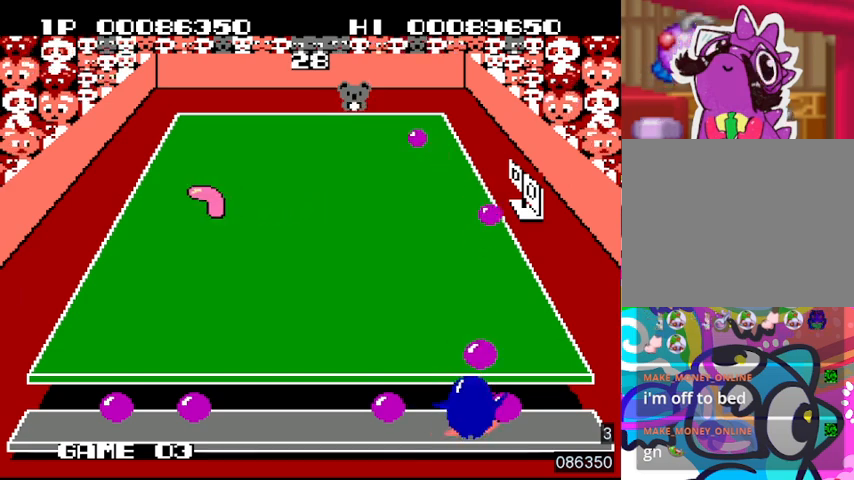
{"dt_ms": 500, "buttons": ["SQUARE", "DPAD_LEFT"], "events": [[67, "SQUARE", "up"], [133, "SQUARE", "down"], [200, "SQUARE", "up"], [267, "SQUARE", "down"], [300, "SQUARE", "up"], [367, "SQUARE", "down"], [433, "DPAD_RIGHT", "up"], [433, "SQUARE", "up"], [500, "DPAD_LEFT", "down"], [500, "SQUARE", "down"]]}
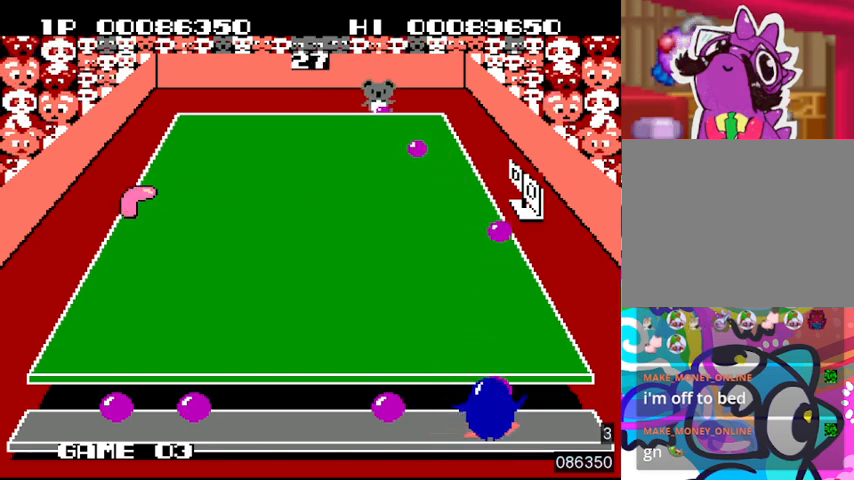
{"dt_ms": 500, "buttons": ["DPAD_RIGHT"], "events": [[33, "SQUARE", "up"], [100, "SQUARE", "down"], [167, "SQUARE", "up"], [267, "SQUARE", "down"], [300, "SQUARE", "up"], [367, "DPAD_LEFT", "up"], [367, "SQUARE", "down"], [400, "DPAD_RIGHT", "down"], [400, "SQUARE", "up"]]}
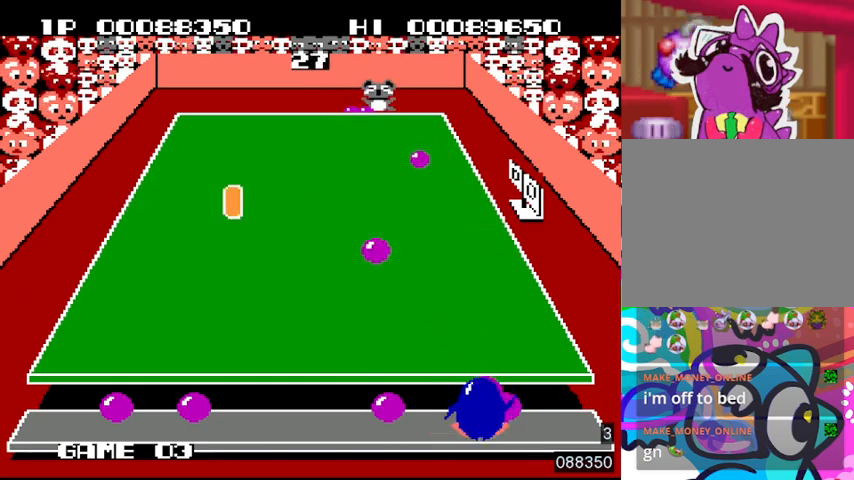
{"dt_ms": 500, "buttons": ["SQUARE", "DPAD_LEFT"], "events": [[133, "DPAD_RIGHT", "up"], [133, "SQUARE", "down"], [167, "DPAD_LEFT", "down"], [200, "SQUARE", "up"], [233, "SQUARE", "down"], [300, "SQUARE", "up"], [367, "SQUARE", "down"], [433, "SQUARE", "up"], [500, "SQUARE", "down"]]}
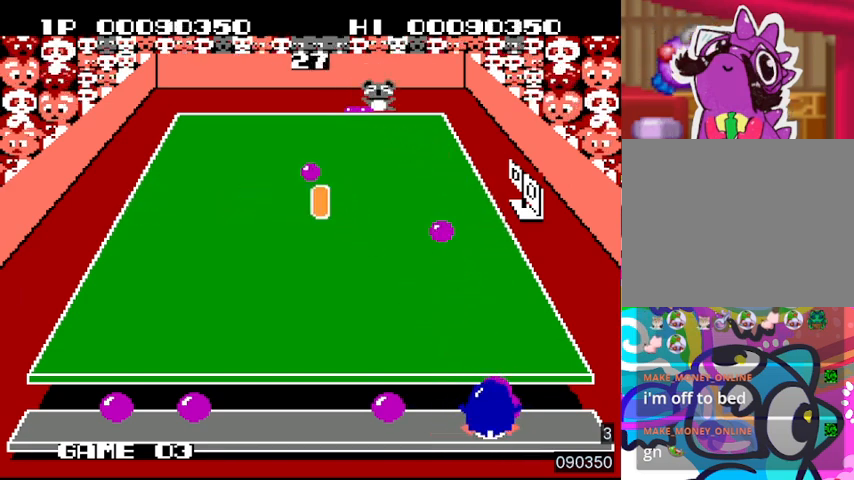
{"dt_ms": 500, "buttons": ["DPAD_LEFT"], "events": [[67, "SQUARE", "up"], [133, "SQUARE", "down"], [200, "SQUARE", "up"], [267, "SQUARE", "down"], [333, "SQUARE", "up"], [400, "SQUARE", "down"], [467, "SQUARE", "up"]]}
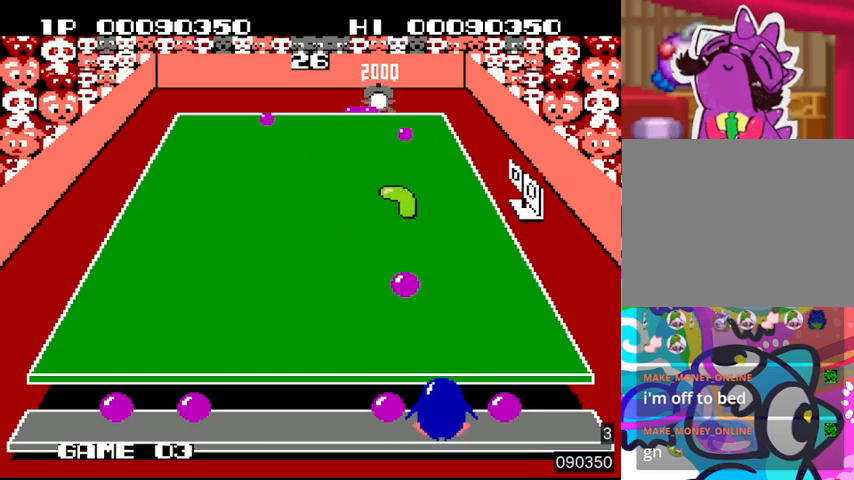
{"dt_ms": 500, "buttons": ["SQUARE", "DPAD_RIGHT"], "events": [[33, "SQUARE", "down"], [100, "SQUARE", "up"], [167, "SQUARE", "down"], [233, "SQUARE", "up"], [333, "SQUARE", "down"], [400, "DPAD_LEFT", "up"], [400, "DPAD_UP", "down"], [400, "SQUARE", "up"], [467, "DPAD_RIGHT", "down"], [467, "DPAD_UP", "up"], [467, "SQUARE", "down"]]}
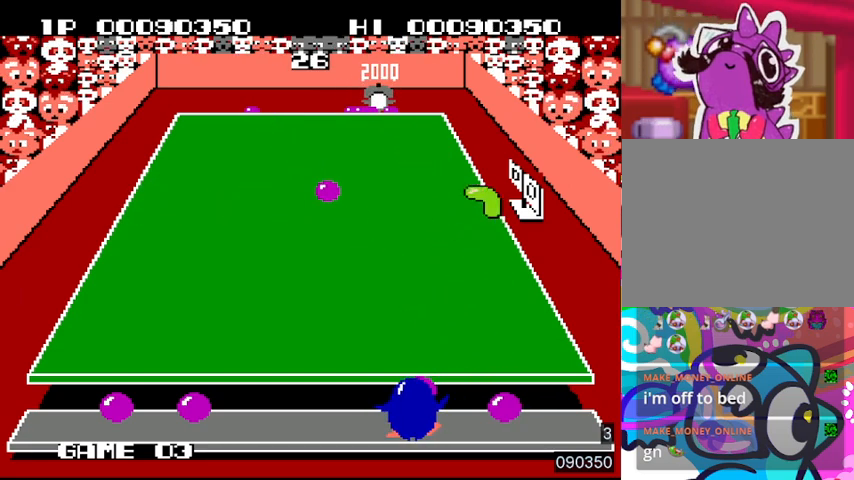
{"dt_ms": 500, "buttons": ["SQUARE", "DPAD_RIGHT"], "events": [[33, "SQUARE", "up"], [100, "SQUARE", "down"], [167, "SQUARE", "up"], [233, "SQUARE", "down"], [300, "SQUARE", "up"], [367, "SQUARE", "down"], [433, "SQUARE", "up"], [500, "SQUARE", "down"]]}
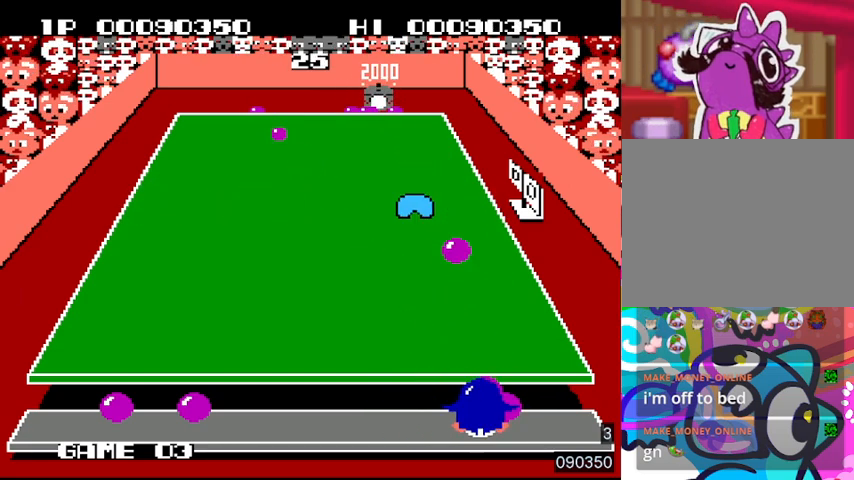
{"dt_ms": 500, "buttons": ["DPAD_LEFT"], "events": [[67, "SQUARE", "up"], [133, "SQUARE", "down"], [200, "SQUARE", "up"], [267, "DPAD_RIGHT", "up"], [267, "SQUARE", "down"], [333, "SQUARE", "up"], [400, "DPAD_LEFT", "down"], [400, "SQUARE", "down"], [467, "SQUARE", "up"]]}
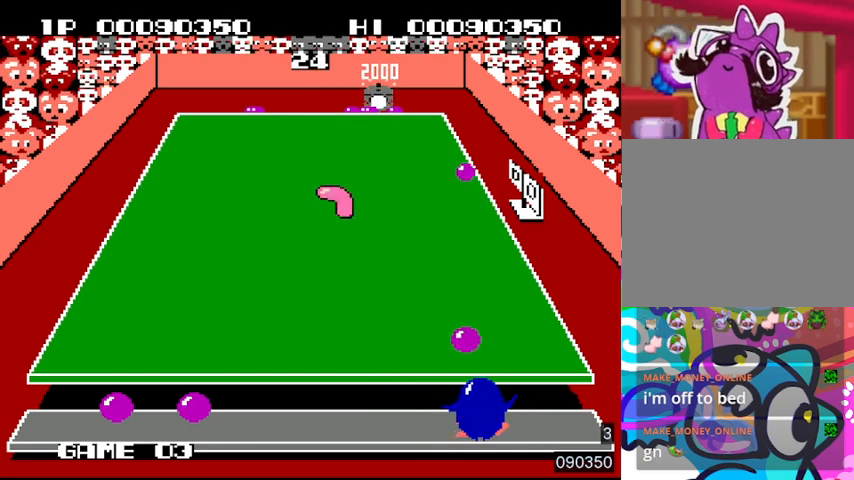
{"dt_ms": 500, "buttons": ["SQUARE", "DPAD_LEFT"], "events": [[33, "SQUARE", "down"], [67, "SQUARE", "up"], [133, "SQUARE", "down"], [167, "DPAD_LEFT", "up"], [167, "SQUARE", "up"], [267, "SQUARE", "down"], [300, "SQUARE", "up"], [367, "SQUARE", "down"], [433, "DPAD_LEFT", "down"]]}
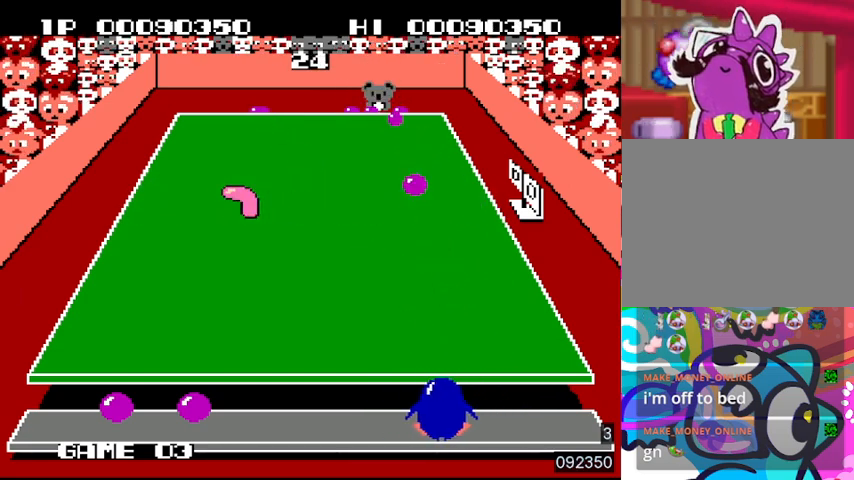
{"dt_ms": 500, "buttons": ["DPAD_LEFT"], "events": [[33, "SQUARE", "up"]]}
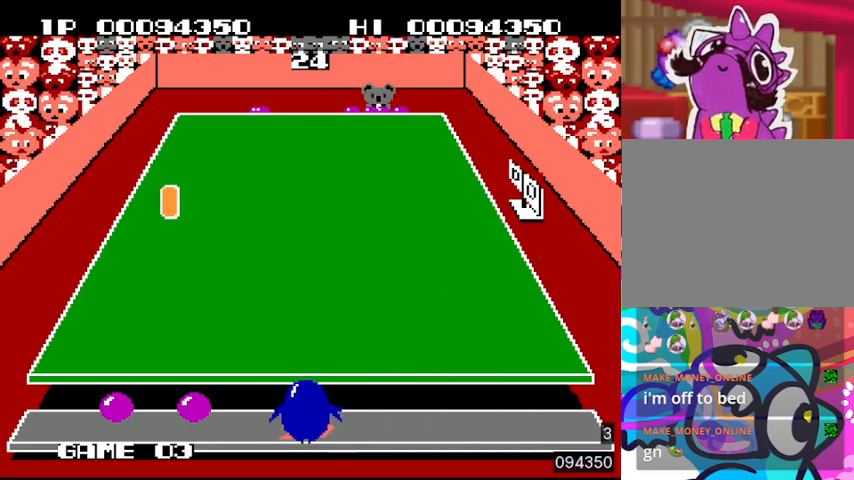
{"dt_ms": 500, "buttons": ["SQUARE", "DPAD_LEFT"], "events": [[433, "SQUARE", "down"]]}
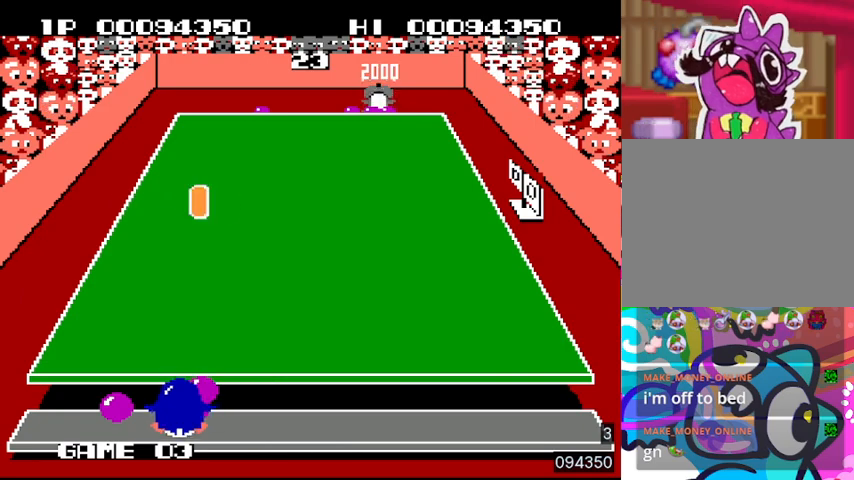
{"dt_ms": 500, "buttons": ["DPAD_LEFT"], "events": [[33, "DPAD_LEFT", "up"], [33, "SQUARE", "up"], [100, "SQUARE", "down"], [133, "SQUARE", "up"], [200, "SQUARE", "down"], [267, "SQUARE", "up"], [300, "SQUARE", "down"], [333, "DPAD_LEFT", "down"], [400, "SQUARE", "up"], [433, "SQUARE", "down"], [500, "SQUARE", "up"]]}
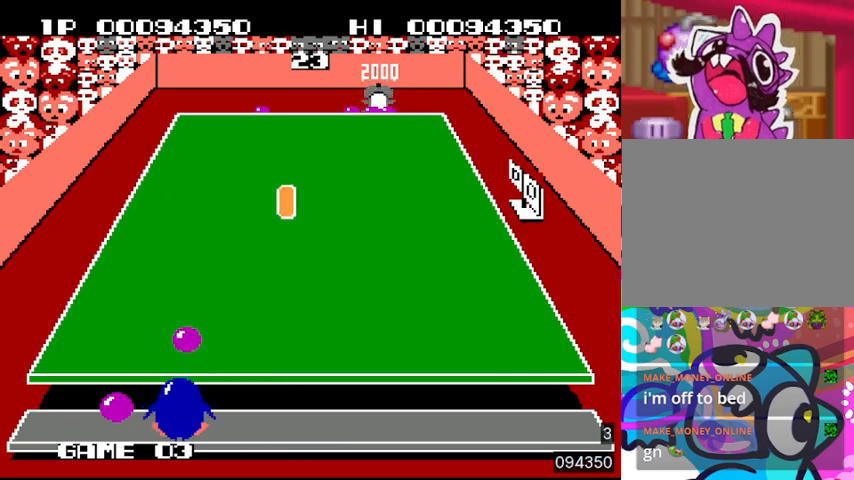
{"dt_ms": 500, "buttons": [], "events": [[200, "SQUARE", "down"], [233, "SQUARE", "up"], [300, "SQUARE", "down"], [400, "DPAD_LEFT", "up"], [400, "SQUARE", "up"], [467, "SQUARE", "down"], [500, "SQUARE", "up"]]}
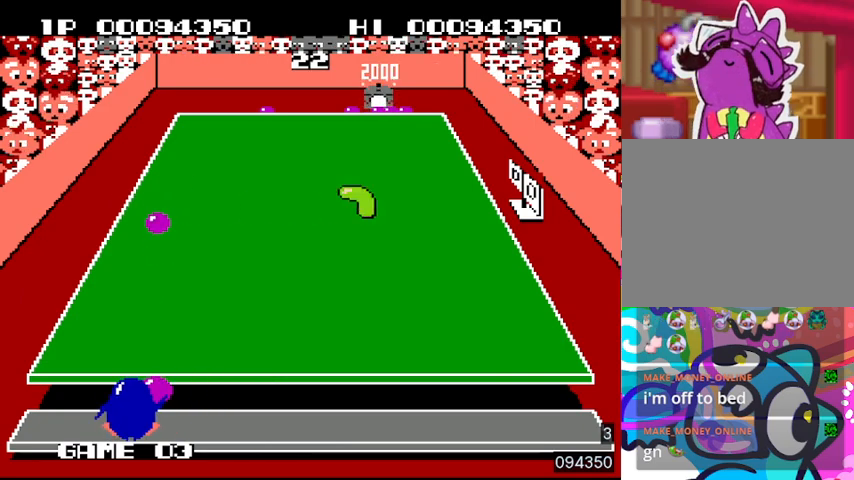
{"dt_ms": 500, "buttons": ["DPAD_RIGHT"], "events": [[67, "SQUARE", "down"], [100, "SQUARE", "up"], [167, "SQUARE", "down"], [200, "DPAD_RIGHT", "down"], [267, "SQUARE", "up"]]}
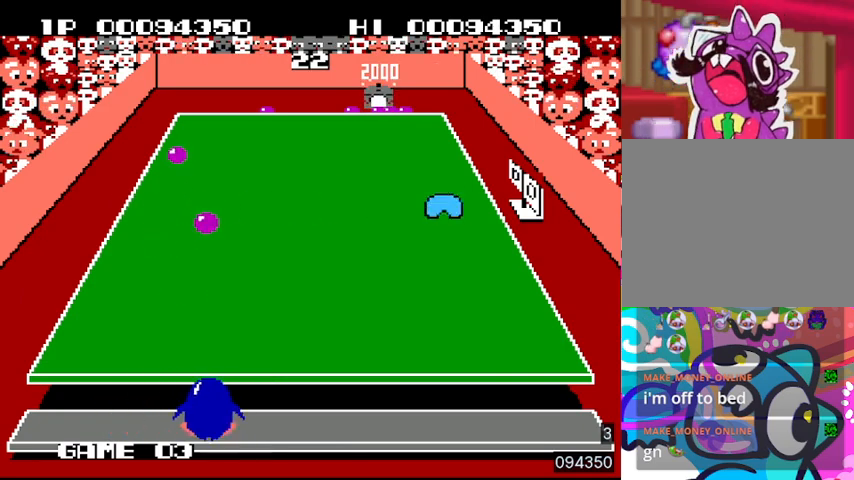
{"dt_ms": 500, "buttons": [], "events": [[233, "DPAD_RIGHT", "up"]]}